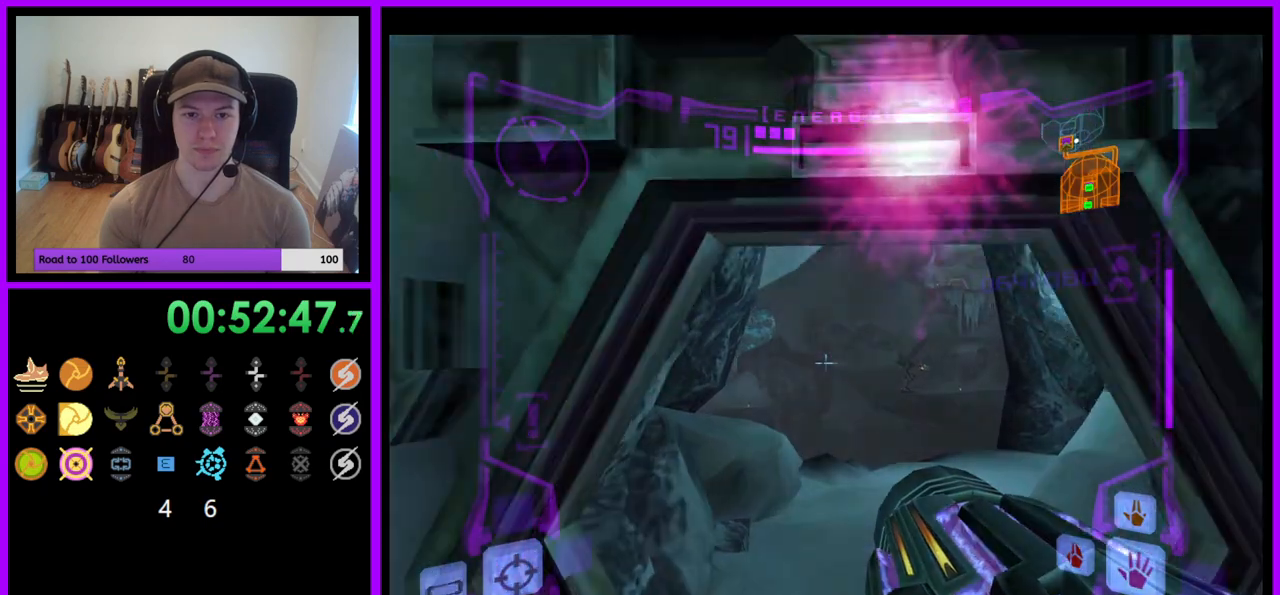
Gameplay with a controller (Nintendo layout); each line is a JSON object with the inputs held at the frame after it. "events" lists button and stick changes between this image and that frame as [ms after this image, input, new state], when the widget could be followed in between. Not read: L3 R3.
{"buttons": ["L1"], "left_stick": "up", "right_stick": "center", "events": []}
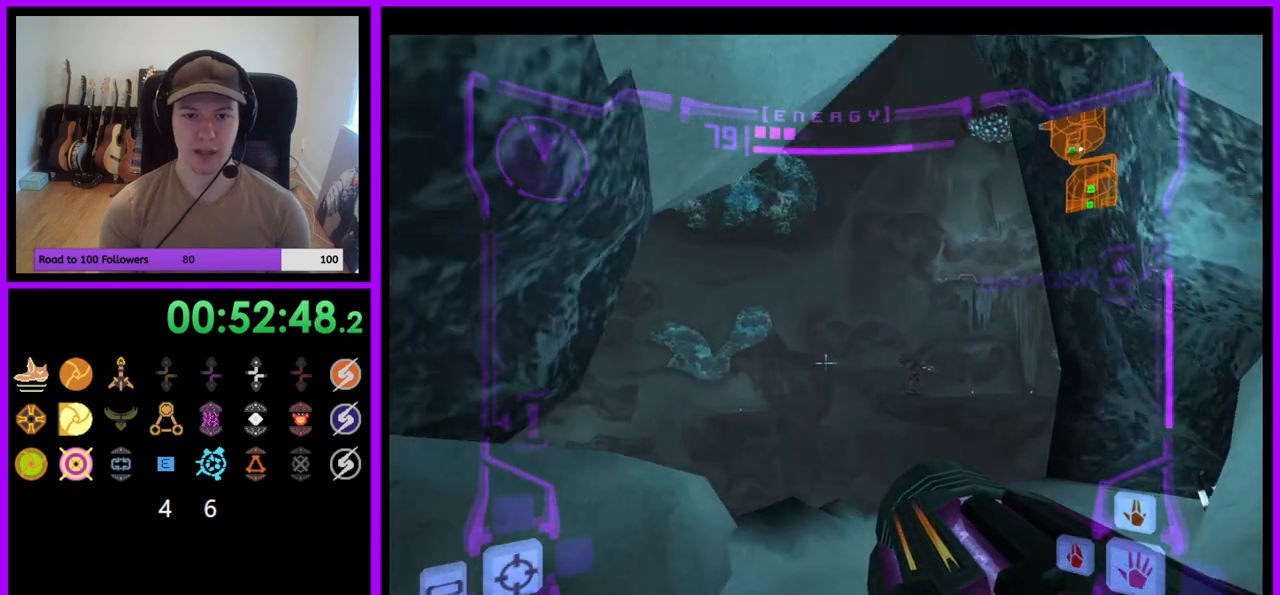
{"buttons": ["L1"], "left_stick": "up", "right_stick": "center"}
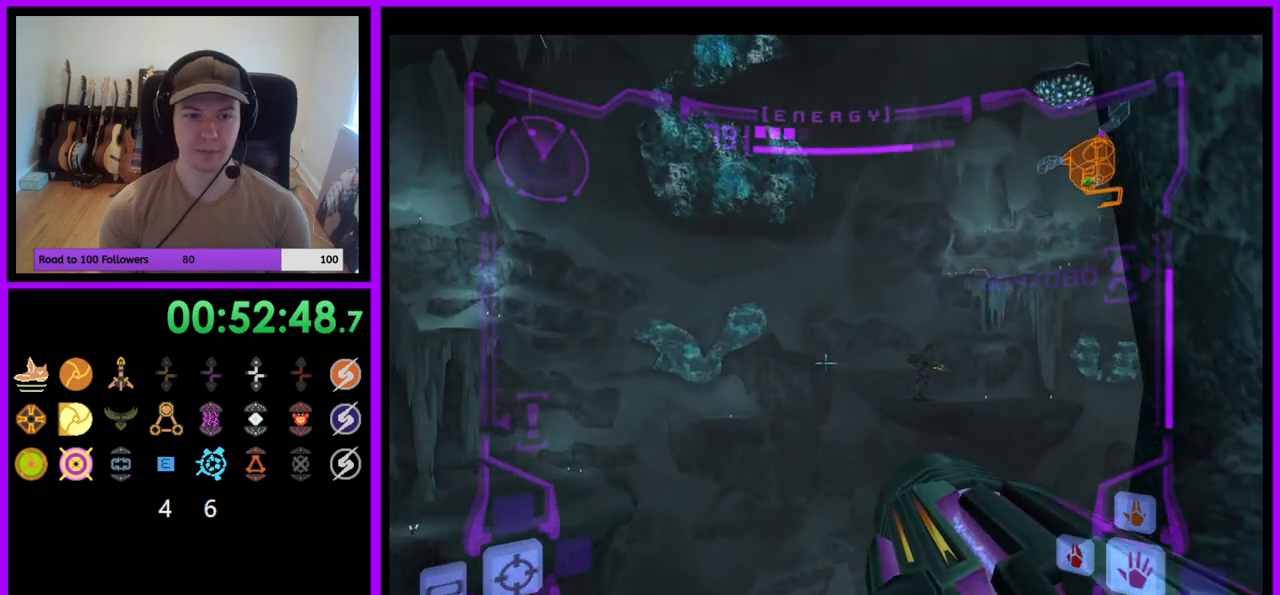
{"buttons": ["L1"], "left_stick": "center", "right_stick": "center", "events": [[333, "left_stick", "center"], [350, "L1", "up"], [417, "left_stick", "right"], [483, "L1", "down"], [483, "left_stick", "center"]]}
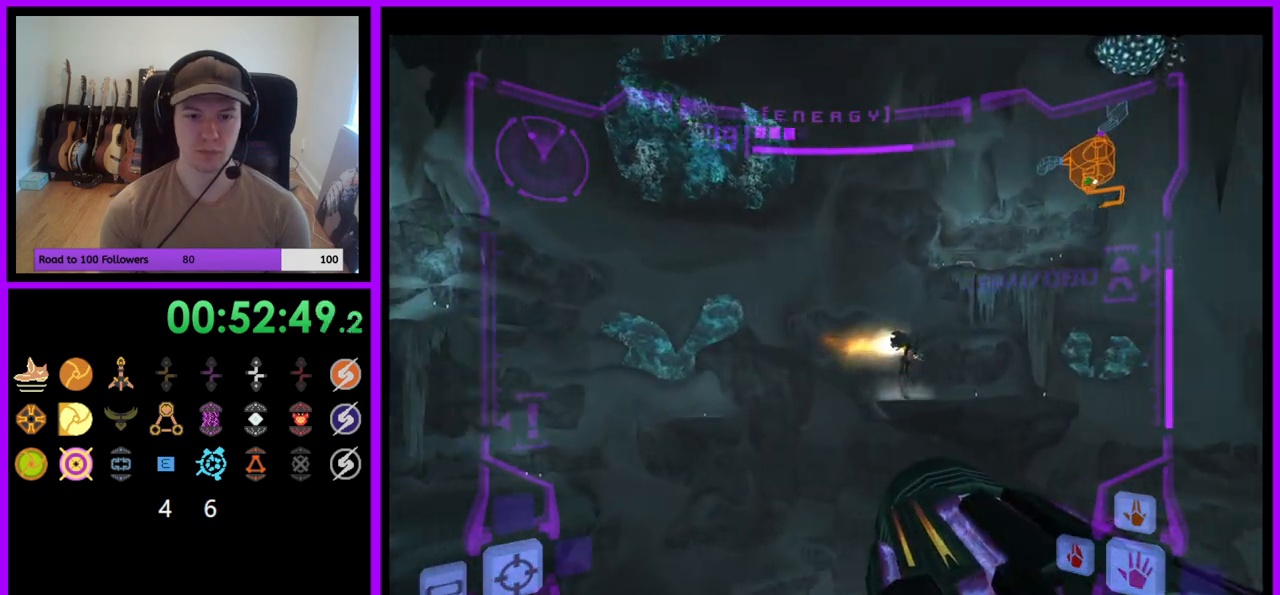
{"buttons": ["L1"], "left_stick": "center", "right_stick": "center", "events": [[300, "left_stick", "up"], [483, "left_stick", "center"]]}
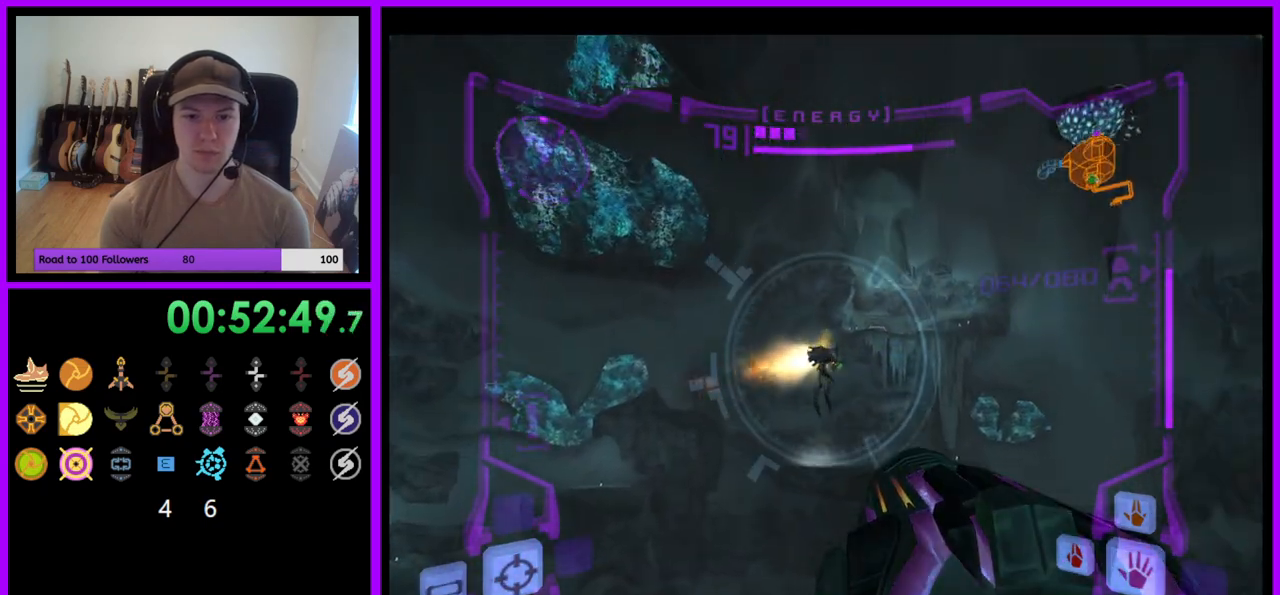
{"buttons": [], "left_stick": "up-right", "right_stick": "center", "events": [[50, "left_stick", "left"], [67, "B", "down"], [133, "B", "up"], [233, "left_stick", "up"], [267, "L1", "up"], [433, "left_stick", "up-right"]]}
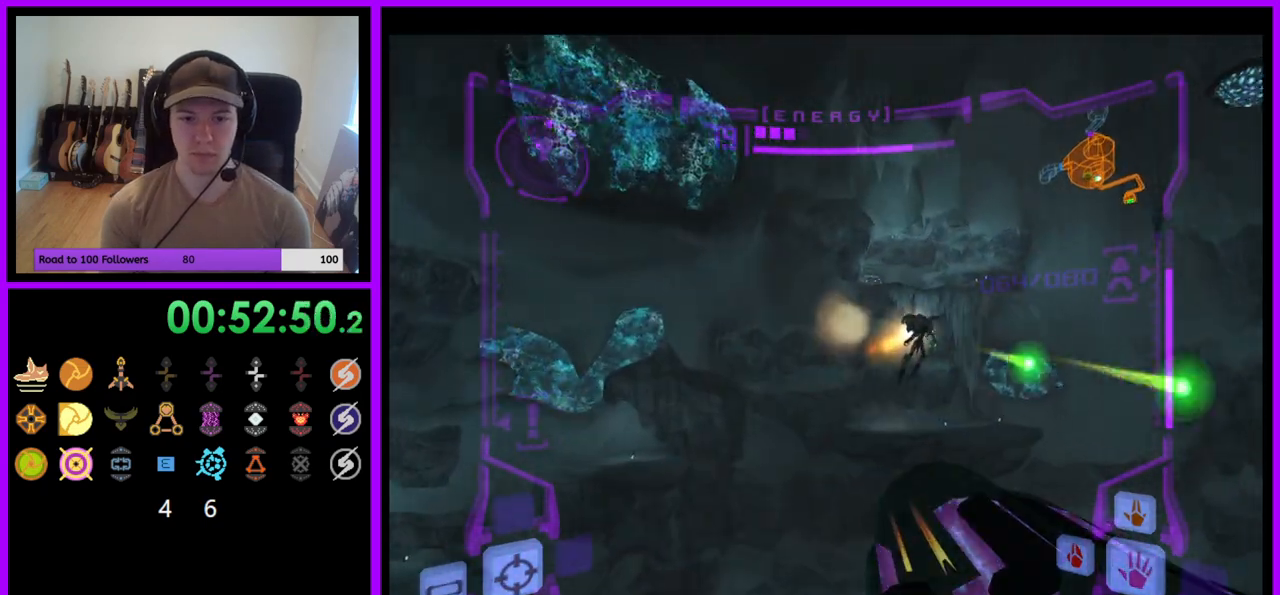
{"buttons": [], "left_stick": "up-right", "right_stick": "center", "events": [[167, "left_stick", "up"], [483, "left_stick", "up-right"]]}
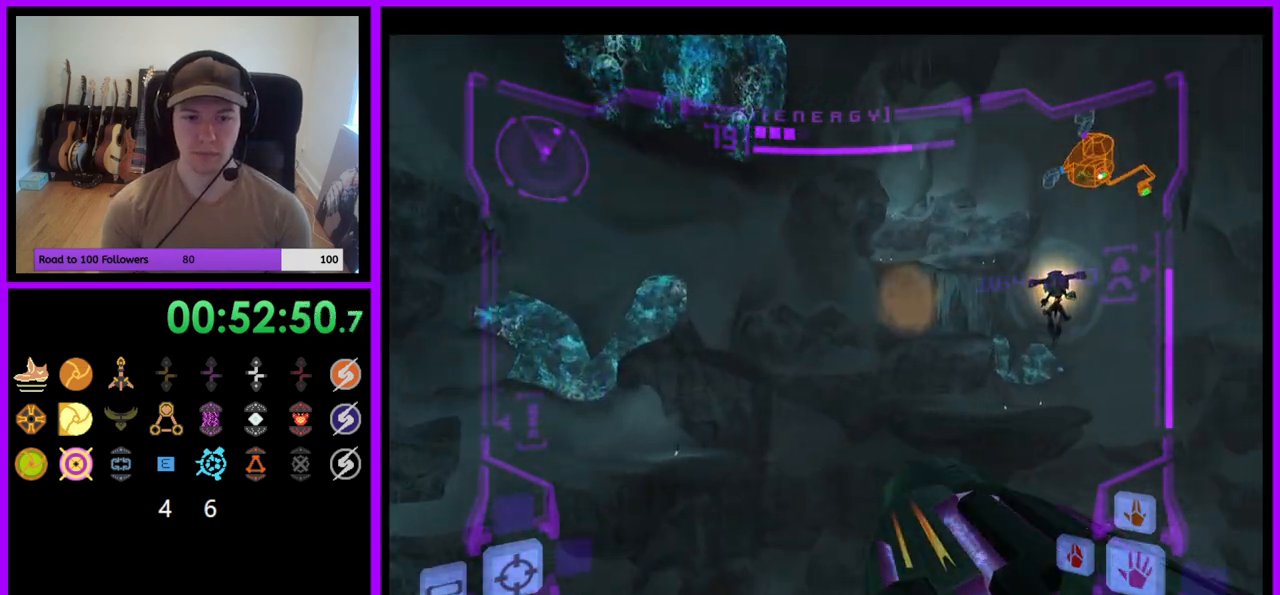
{"buttons": ["L1"], "left_stick": "up-left", "right_stick": "center", "events": [[33, "B", "down"], [117, "B", "up"], [267, "left_stick", "up-left"], [467, "L1", "down"]]}
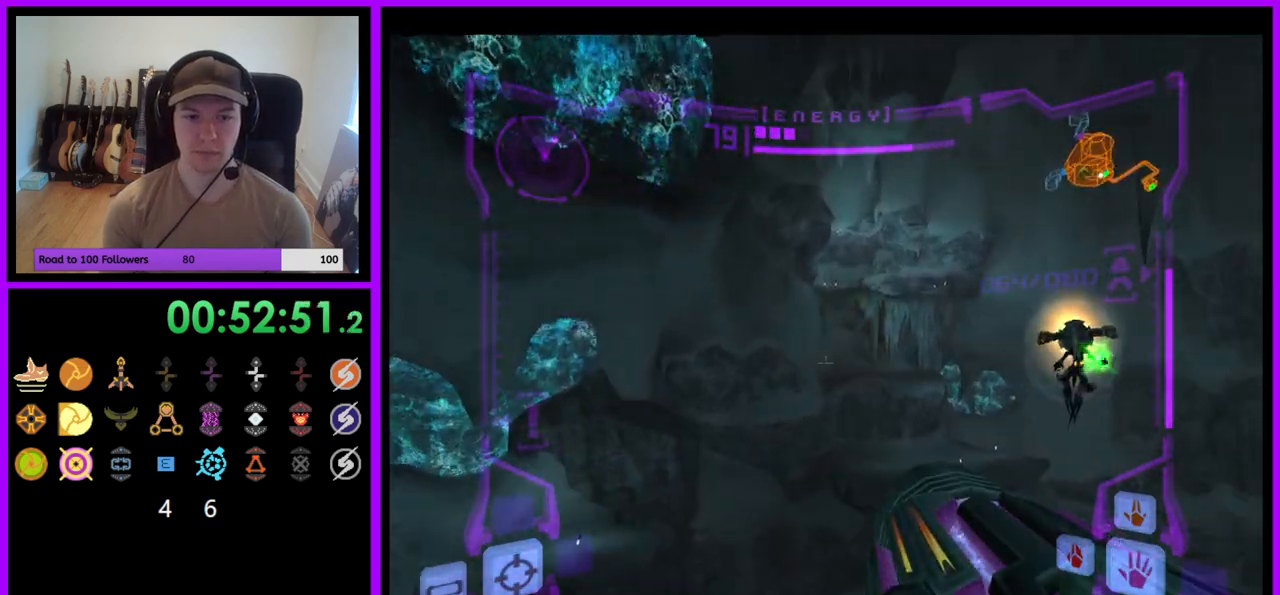
{"buttons": [], "left_stick": "up", "right_stick": "center", "events": [[67, "left_stick", "left"], [217, "L1", "up"], [317, "left_stick", "up-left"], [483, "left_stick", "up"]]}
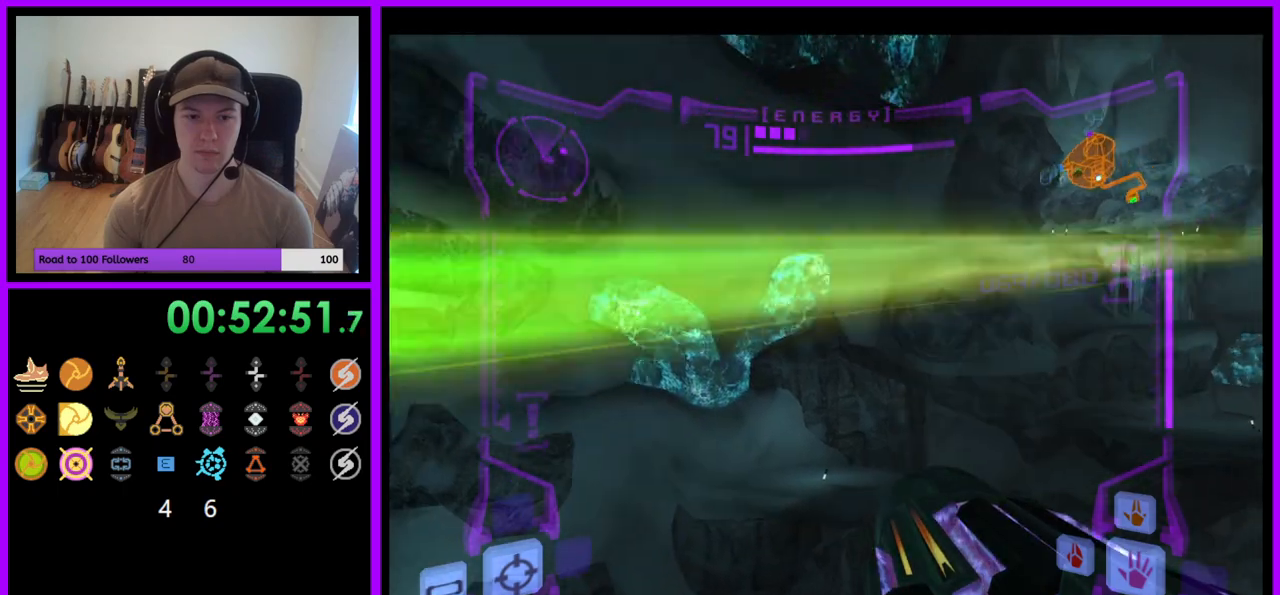
{"buttons": [], "left_stick": "up", "right_stick": "center", "events": [[167, "left_stick", "up-left"], [283, "left_stick", "up"]]}
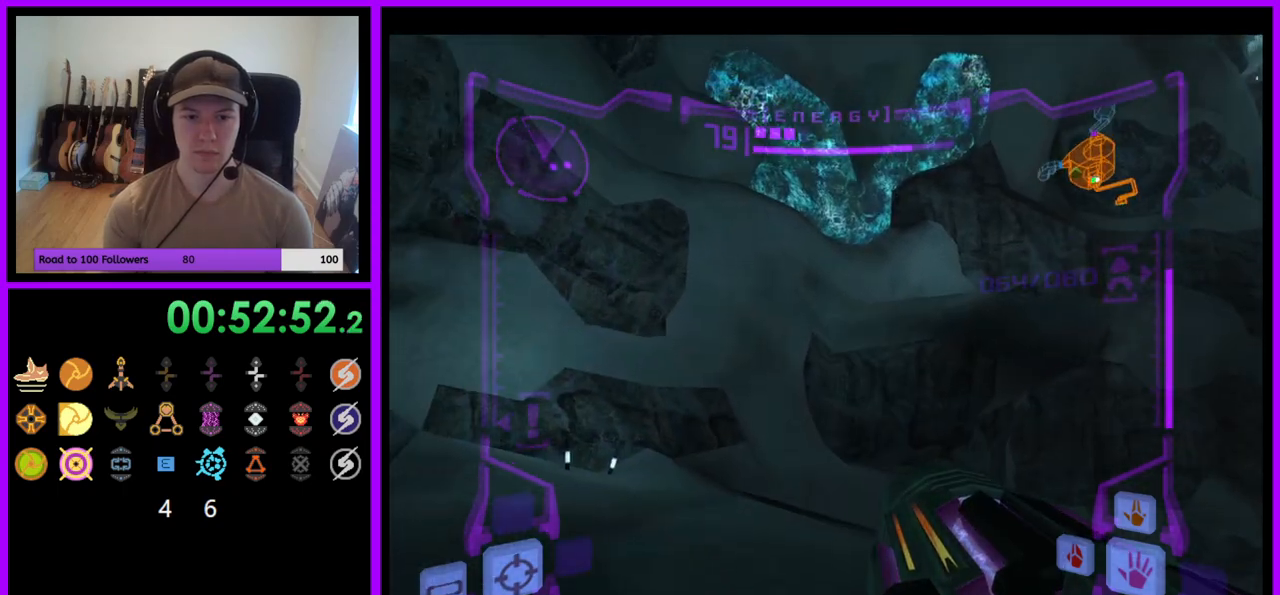
{"buttons": [], "left_stick": "up", "right_stick": "center", "events": [[133, "L1", "down"], [150, "left_stick", "up-right"], [217, "B", "down"], [300, "B", "up"], [417, "L1", "up"], [483, "left_stick", "up"]]}
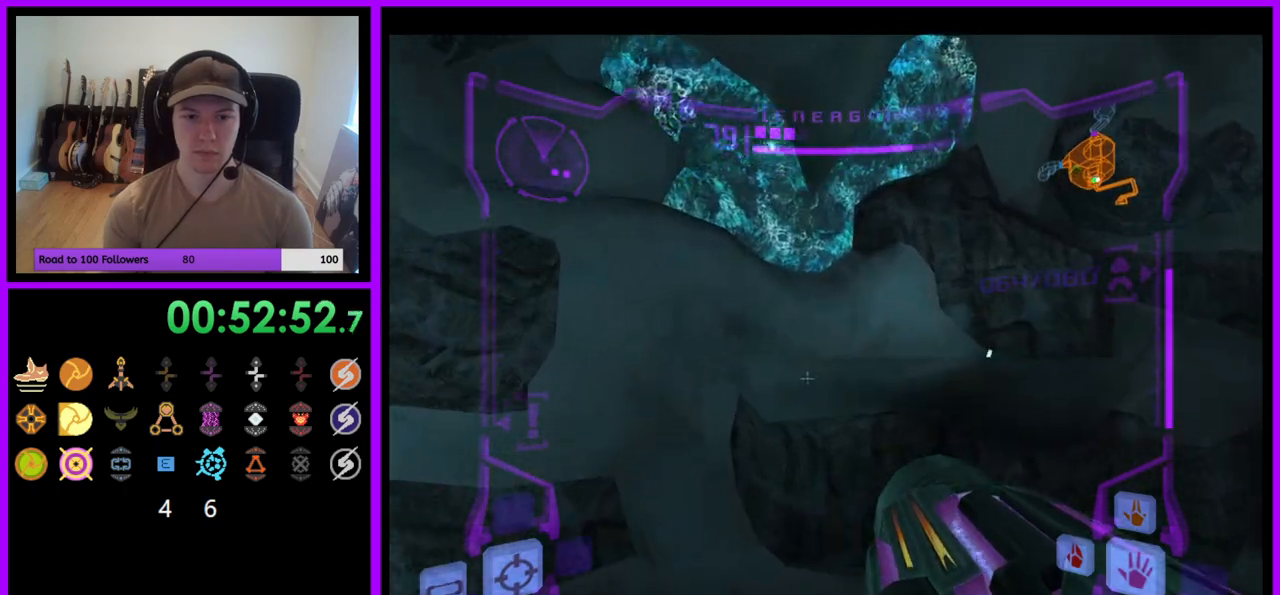
{"buttons": ["B"], "left_stick": "up-left", "right_stick": "center", "events": [[417, "B", "down"], [483, "left_stick", "up-left"]]}
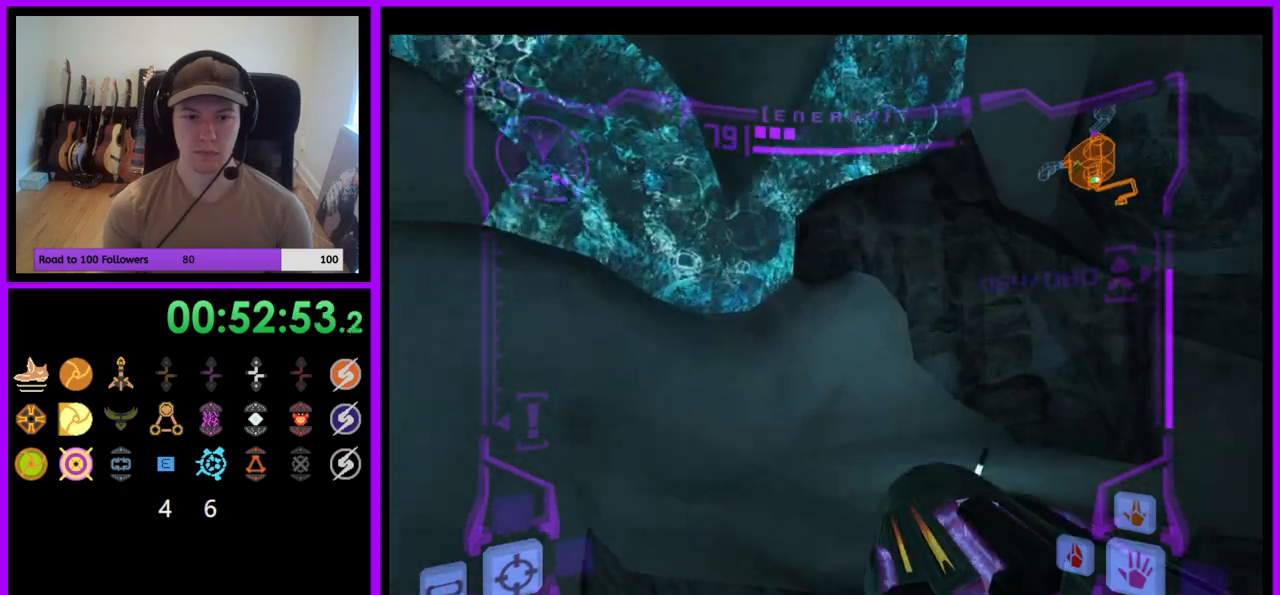
{"buttons": [], "left_stick": "left", "right_stick": "center", "events": [[17, "B", "up"], [83, "left_stick", "left"]]}
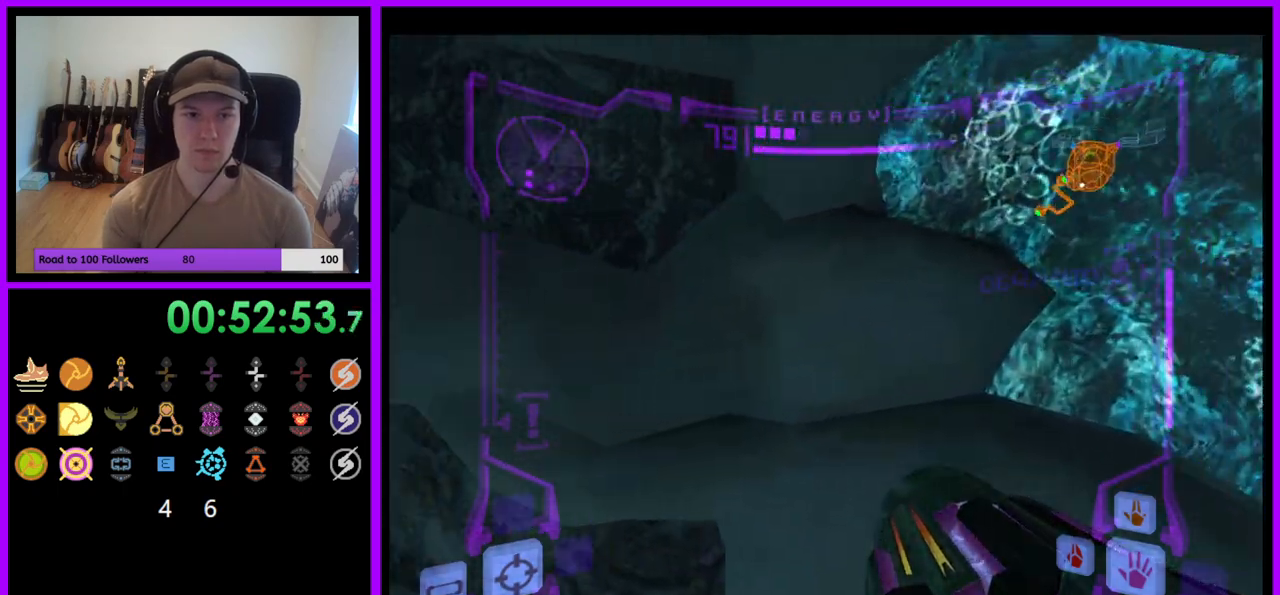
{"buttons": [], "left_stick": "down-left", "right_stick": "center", "events": [[417, "left_stick", "down-left"]]}
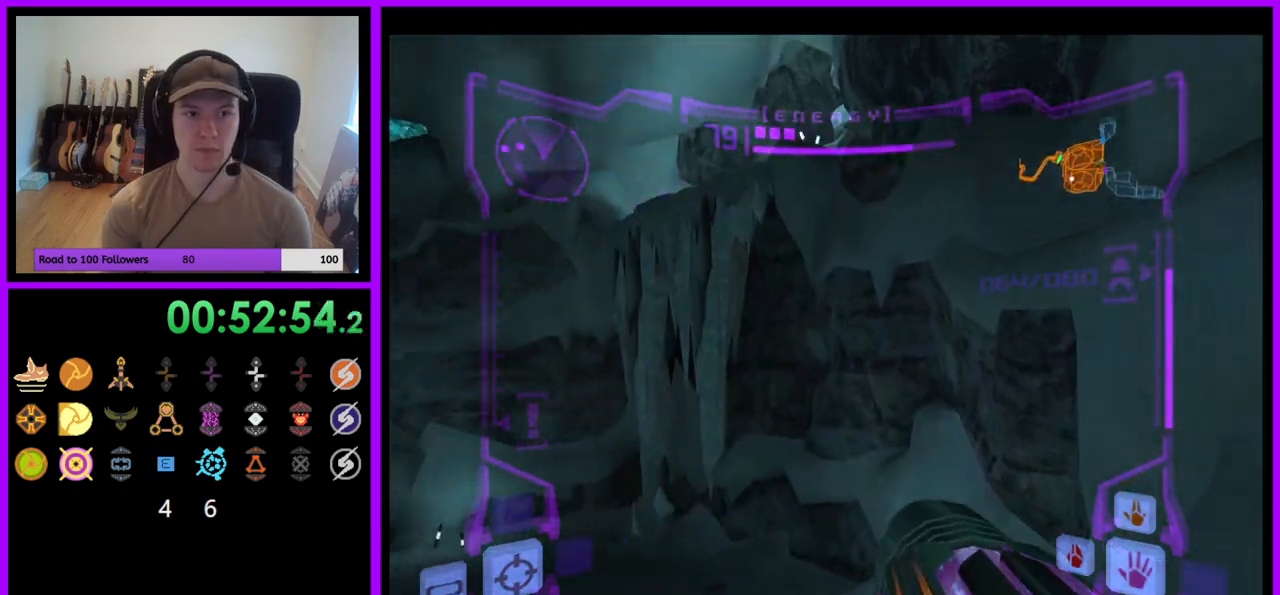
{"buttons": [], "left_stick": "center", "right_stick": "center", "events": [[17, "left_stick", "down"], [167, "L1", "down"], [200, "left_stick", "center"], [367, "L1", "up"]]}
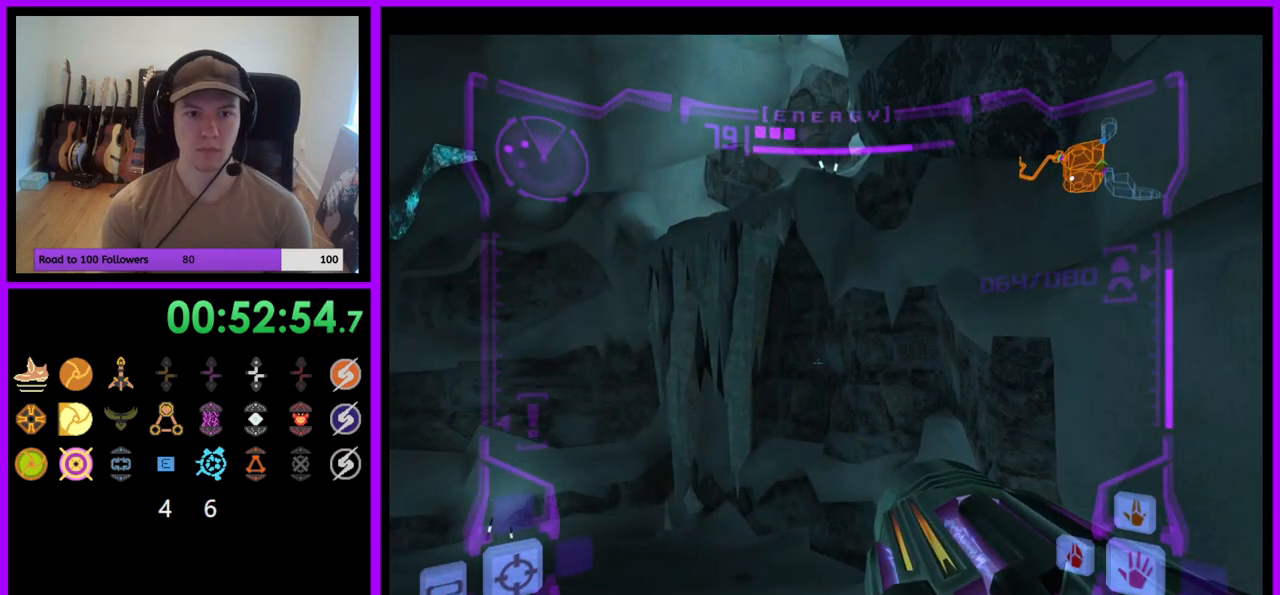
{"buttons": ["L1"], "left_stick": "up", "right_stick": "center", "events": [[17, "left_stick", "up-left"], [133, "left_stick", "center"], [217, "L1", "down"], [350, "left_stick", "up"]]}
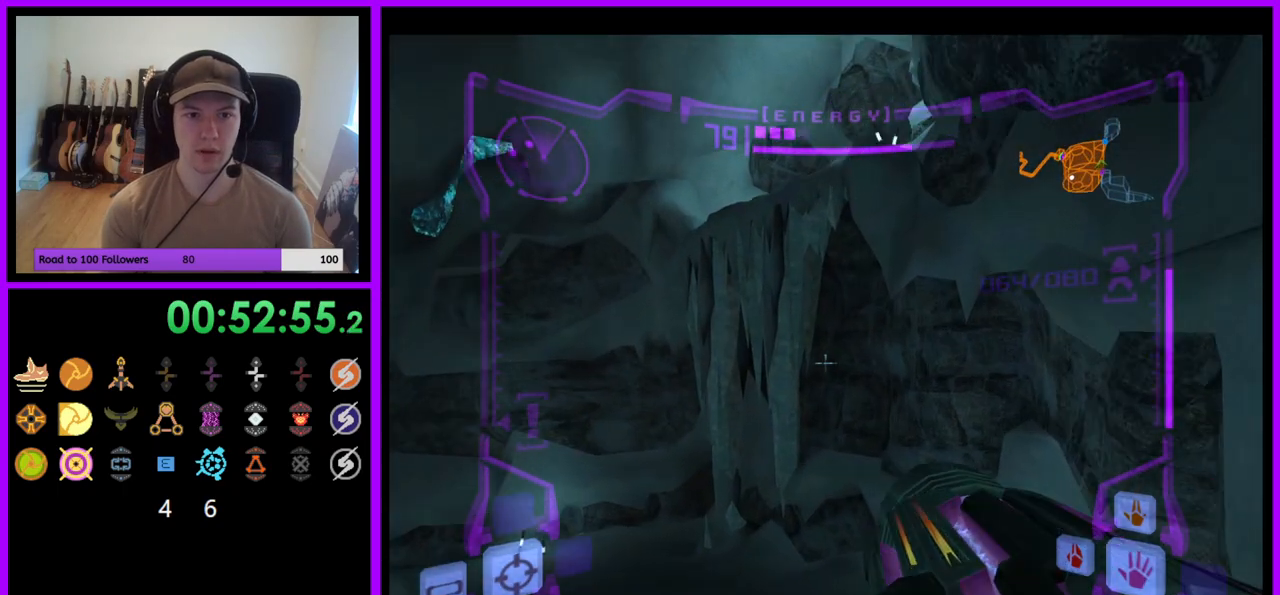
{"buttons": ["R1"], "left_stick": "up-right", "right_stick": "center", "events": [[33, "B", "down"], [133, "B", "up"], [233, "L1", "up"], [300, "R1", "down"], [433, "left_stick", "up-right"]]}
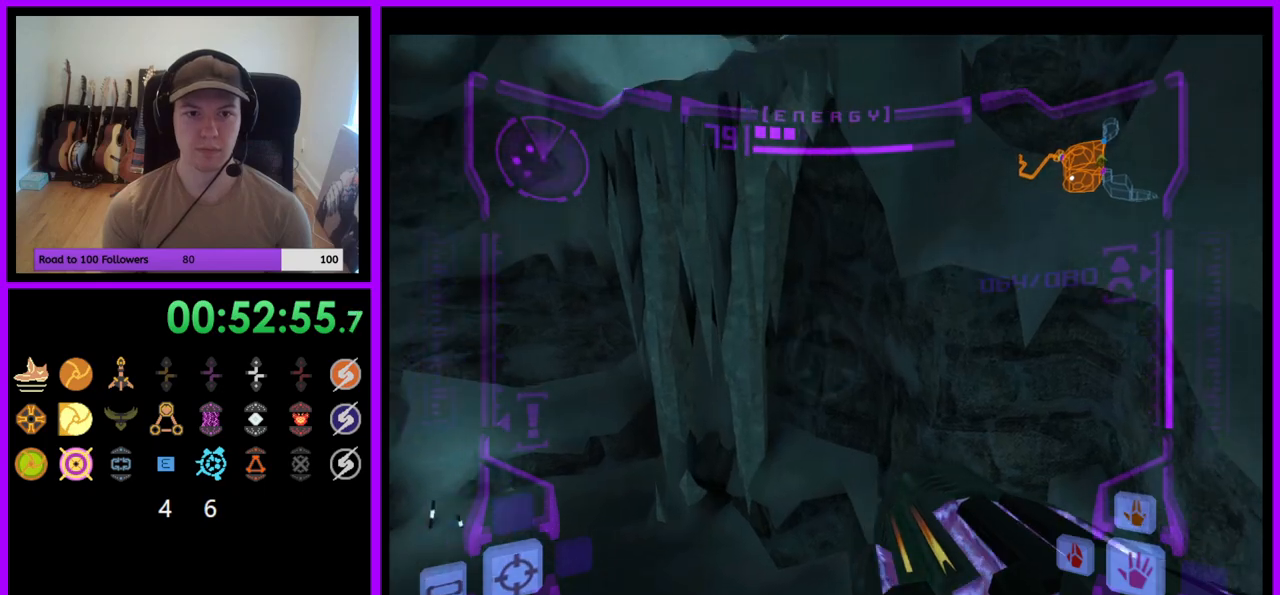
{"buttons": ["R1"], "left_stick": "up-right", "right_stick": "center", "events": [[167, "B", "down"], [183, "L1", "down"], [267, "B", "up"], [333, "L1", "up"]]}
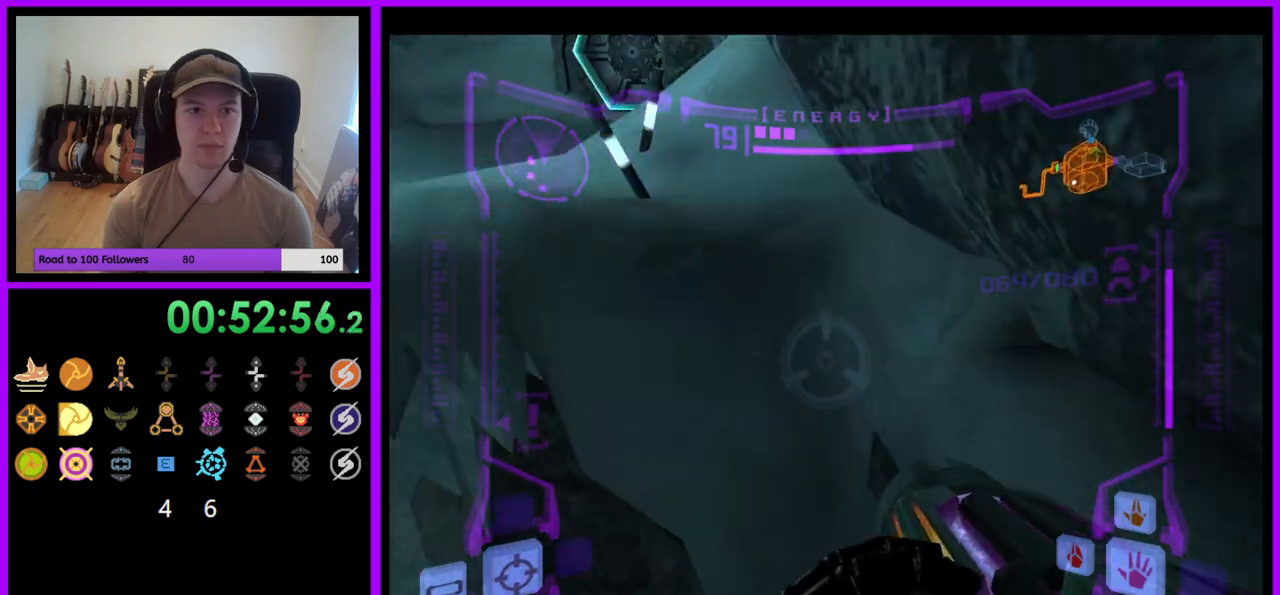
{"buttons": [], "left_stick": "up", "right_stick": "center", "events": [[17, "left_stick", "up"], [417, "R1", "up"]]}
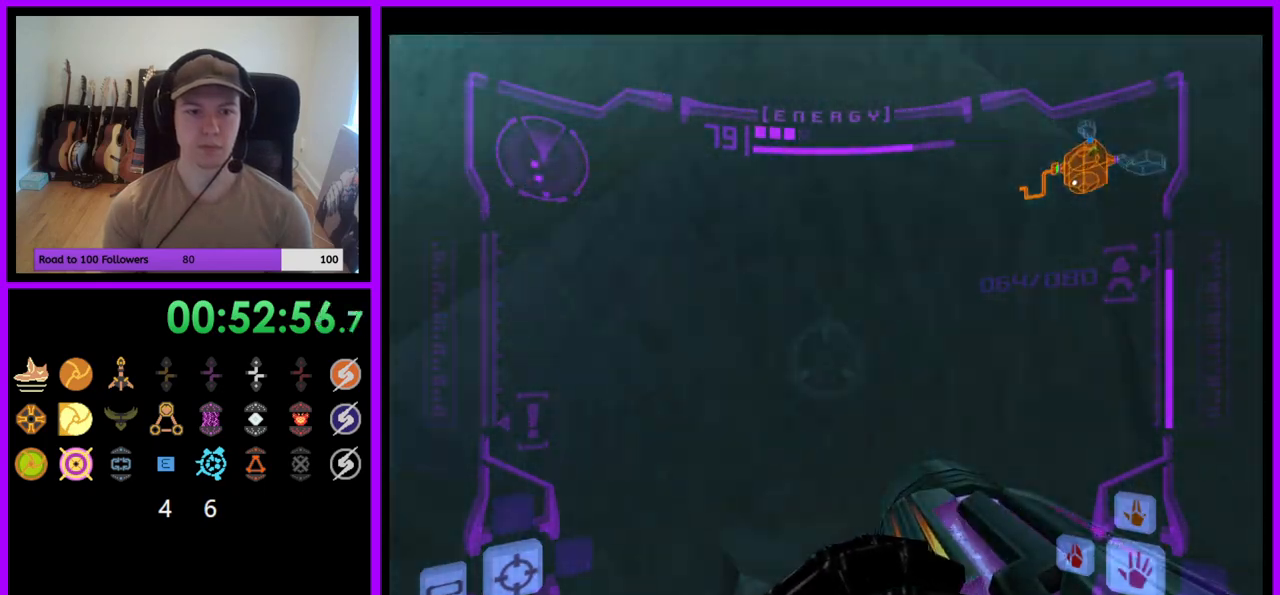
{"buttons": [], "left_stick": "right", "right_stick": "center", "events": [[150, "left_stick", "right"]]}
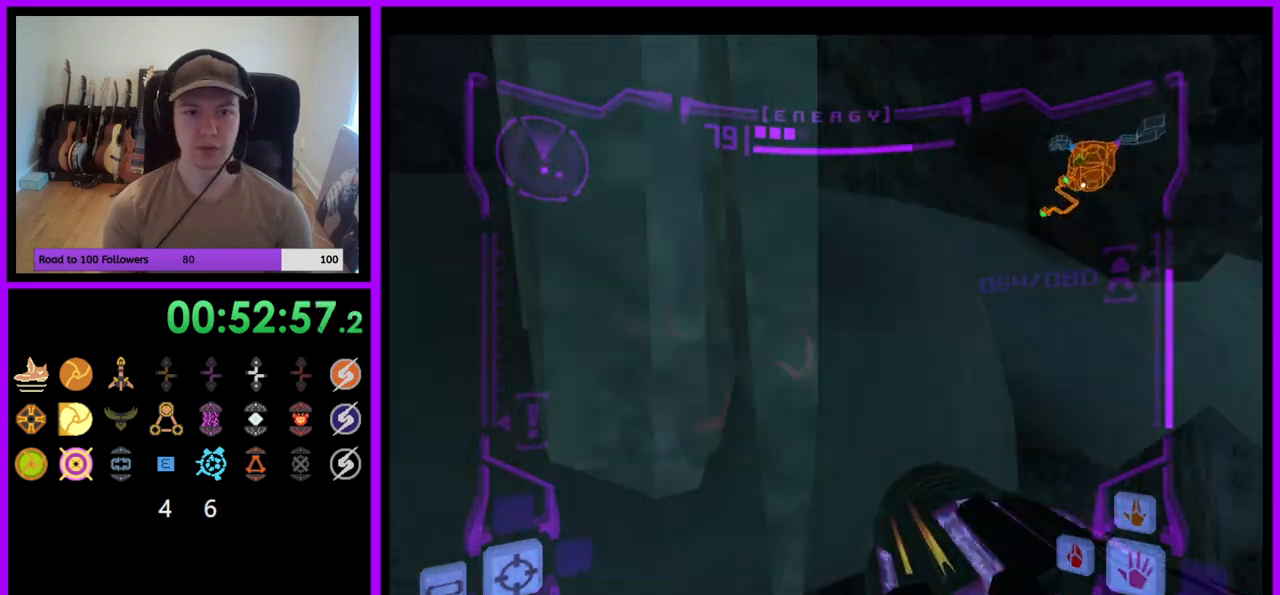
{"buttons": [], "left_stick": "up-right", "right_stick": "center", "events": [[317, "left_stick", "up-right"]]}
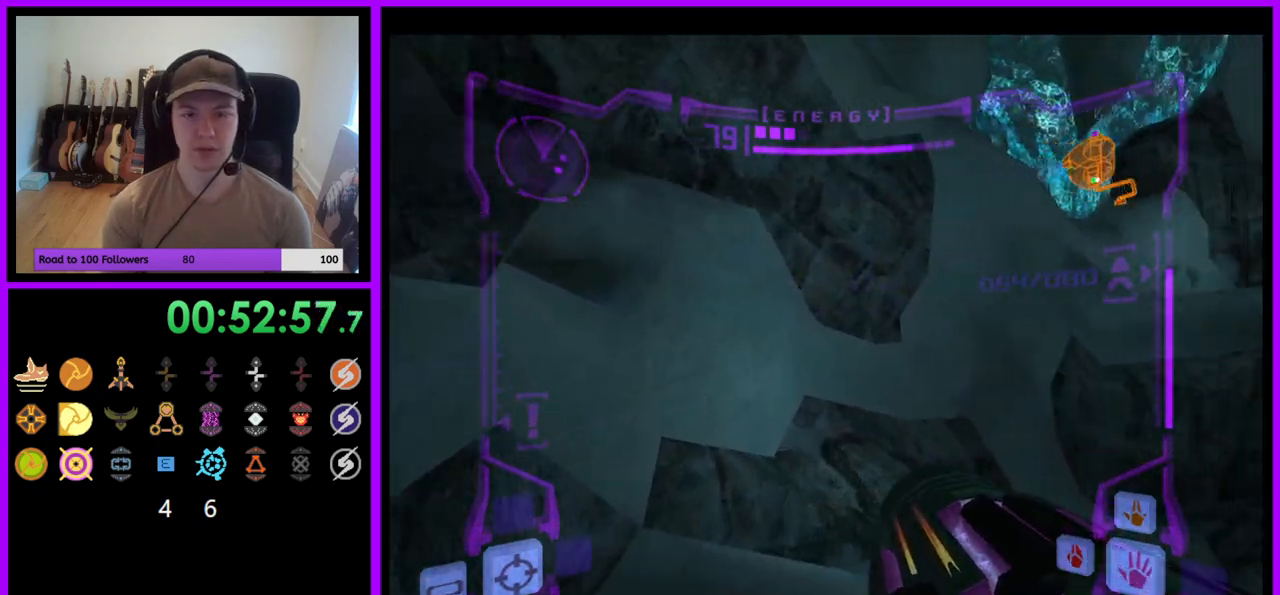
{"buttons": [], "left_stick": "right", "right_stick": "center", "events": [[250, "left_stick", "right"]]}
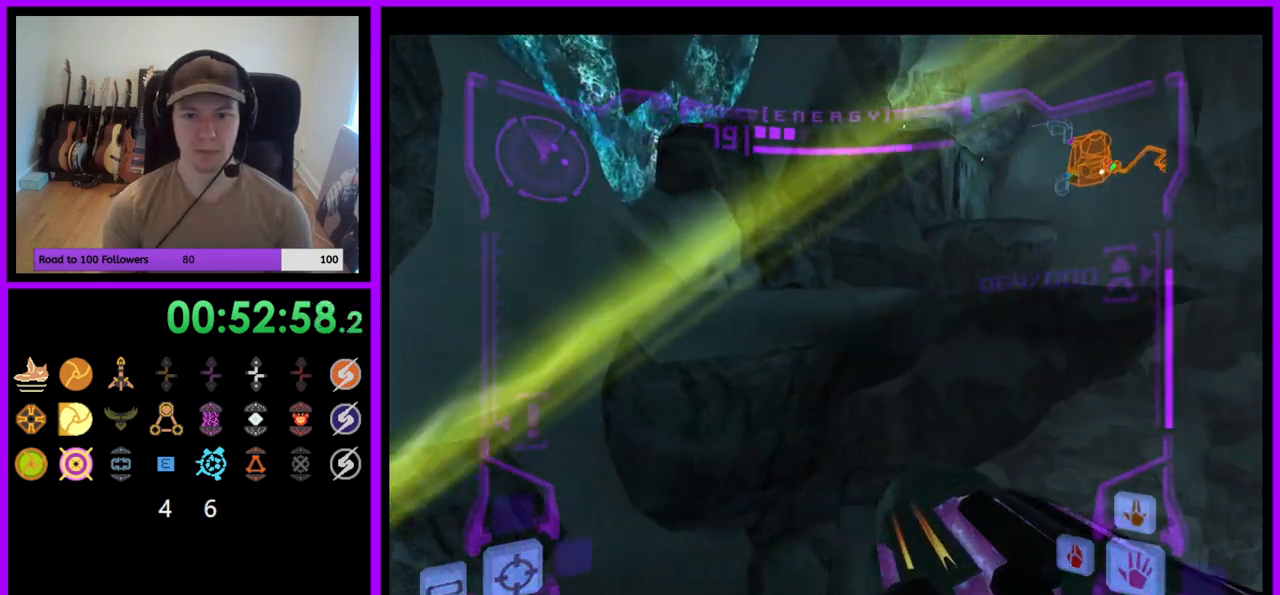
{"buttons": [], "left_stick": "down", "right_stick": "center", "events": [[133, "left_stick", "down-right"], [267, "left_stick", "down"]]}
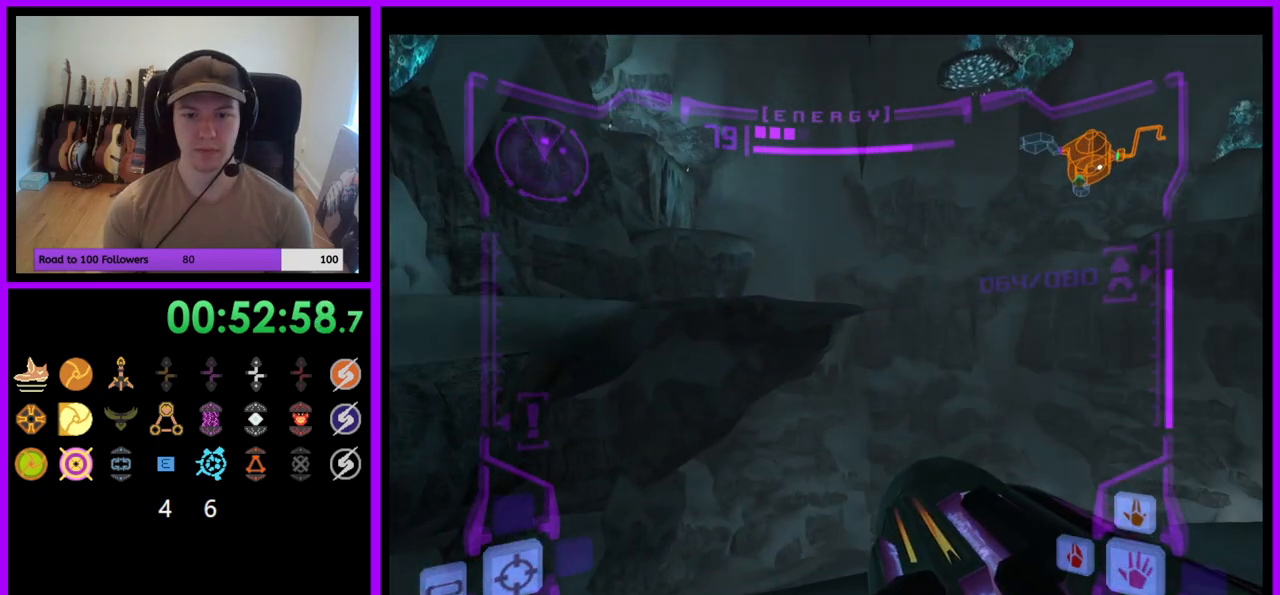
{"buttons": ["A", "R1"], "left_stick": "down", "right_stick": "center", "events": [[100, "right_stick", "left"], [200, "left_stick", "right"], [267, "right_stick", "center"], [367, "left_stick", "down"], [400, "A", "down"], [467, "R1", "down"]]}
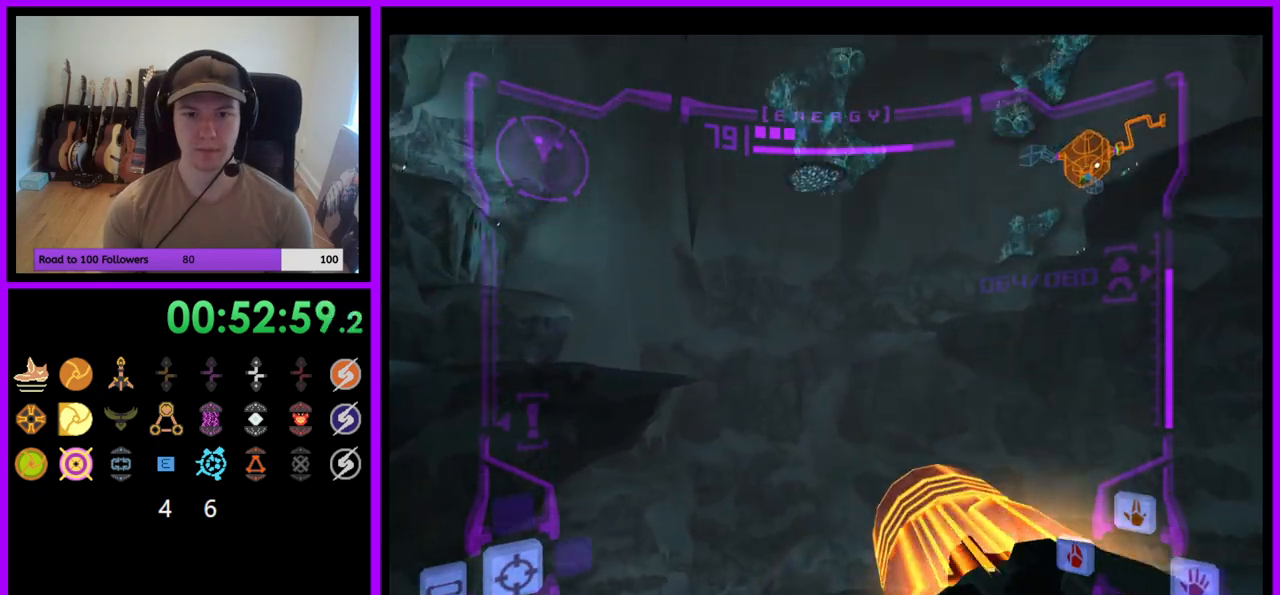
{"buttons": ["A", "L1"], "left_stick": "center", "right_stick": "center", "events": [[383, "L1", "down"], [417, "R1", "up"], [467, "left_stick", "center"]]}
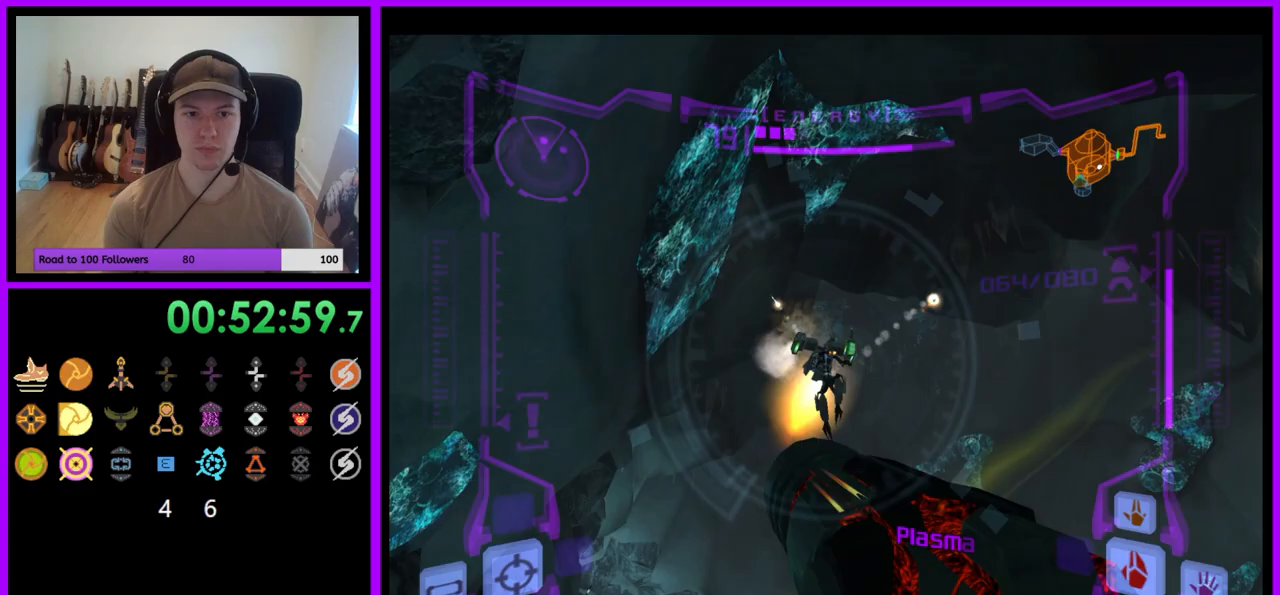
{"buttons": ["A", "L1"], "left_stick": "down", "right_stick": "center", "events": [[100, "left_stick", "up-right"], [250, "A", "up"], [317, "A", "down"], [400, "A", "up"], [400, "left_stick", "center"], [467, "A", "down"], [483, "left_stick", "down"]]}
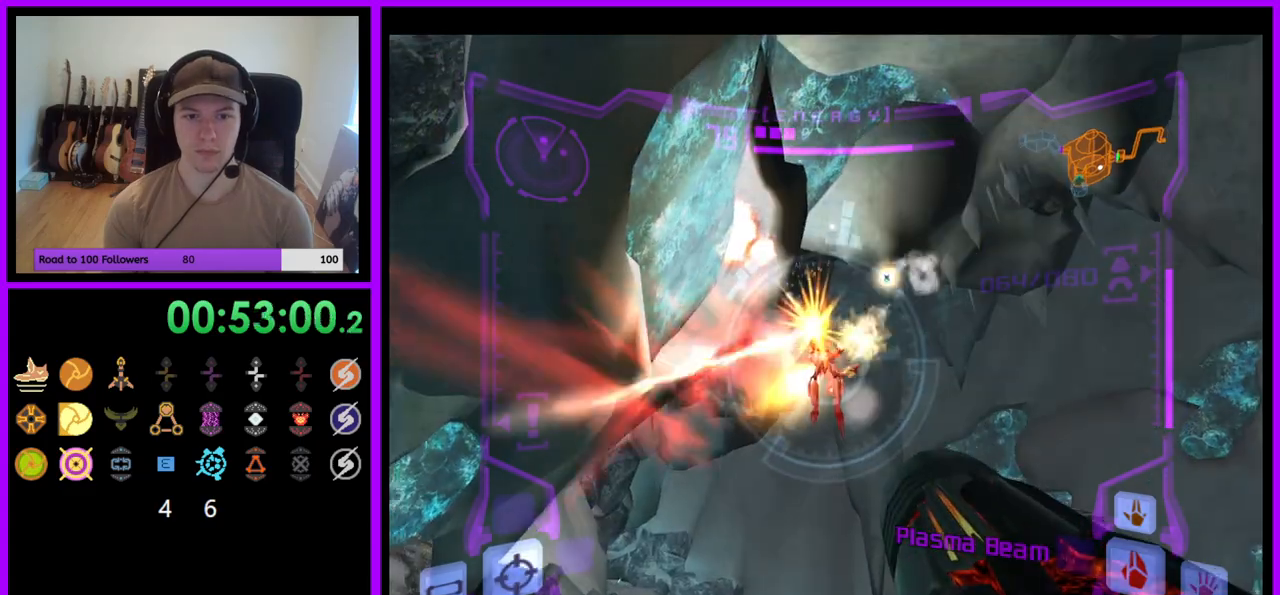
{"buttons": ["L1"], "left_stick": "center", "right_stick": "center", "events": [[50, "A", "up"], [117, "A", "down"], [150, "left_stick", "up"], [183, "A", "up"], [267, "A", "down"], [283, "left_stick", "center"], [333, "A", "up"], [367, "left_stick", "down"], [400, "A", "down"], [483, "A", "up"], [483, "left_stick", "center"]]}
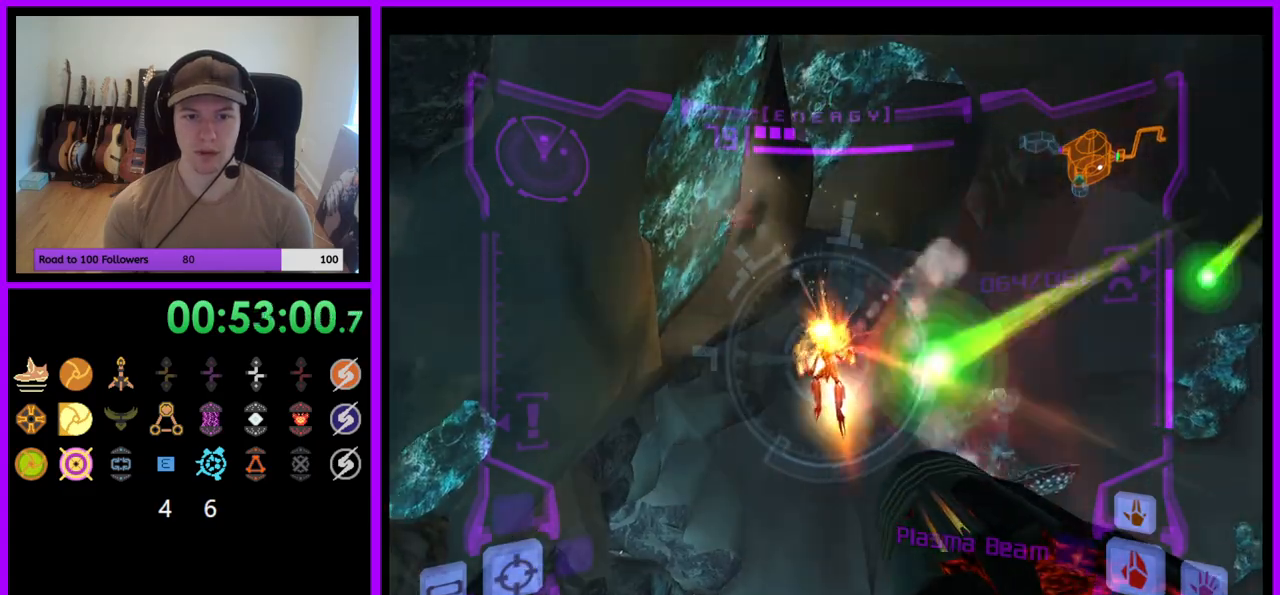
{"buttons": ["L1"], "left_stick": "center", "right_stick": "center", "events": [[67, "A", "down"], [67, "left_stick", "down-right"], [133, "A", "up"], [183, "left_stick", "center"], [233, "A", "down"], [300, "A", "up"], [383, "A", "down"], [450, "A", "up"]]}
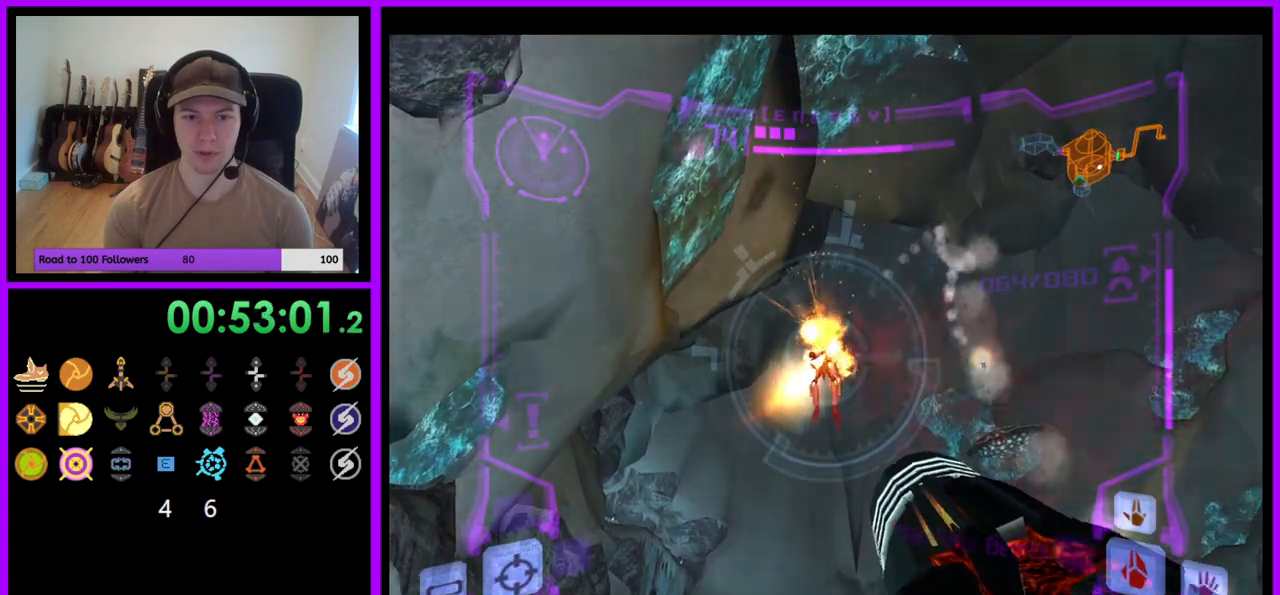
{"buttons": ["R1"], "left_stick": "down-right", "right_stick": "center", "events": [[33, "A", "down"], [33, "left_stick", "right"], [67, "L1", "up"], [100, "A", "up"], [117, "R1", "down"], [283, "left_stick", "down-right"]]}
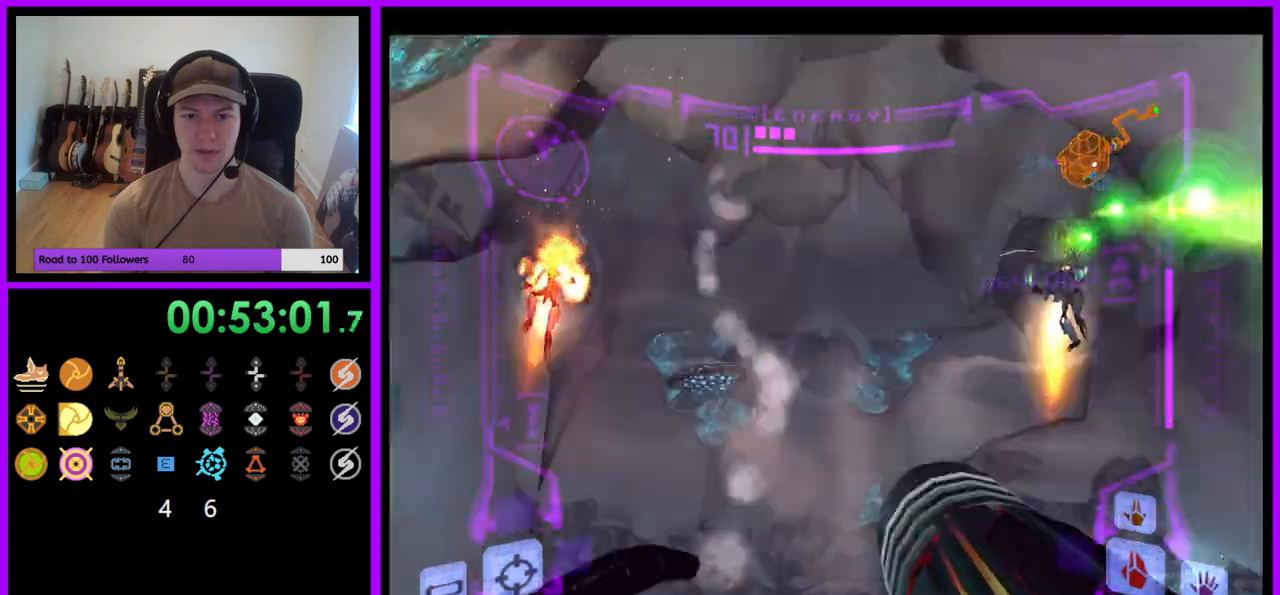
{"buttons": ["A", "L1"], "left_stick": "center", "right_stick": "center", "events": [[117, "L1", "down"], [167, "R1", "up"], [200, "left_stick", "up-right"], [267, "A", "down"], [367, "A", "up"], [367, "left_stick", "center"], [433, "A", "down"]]}
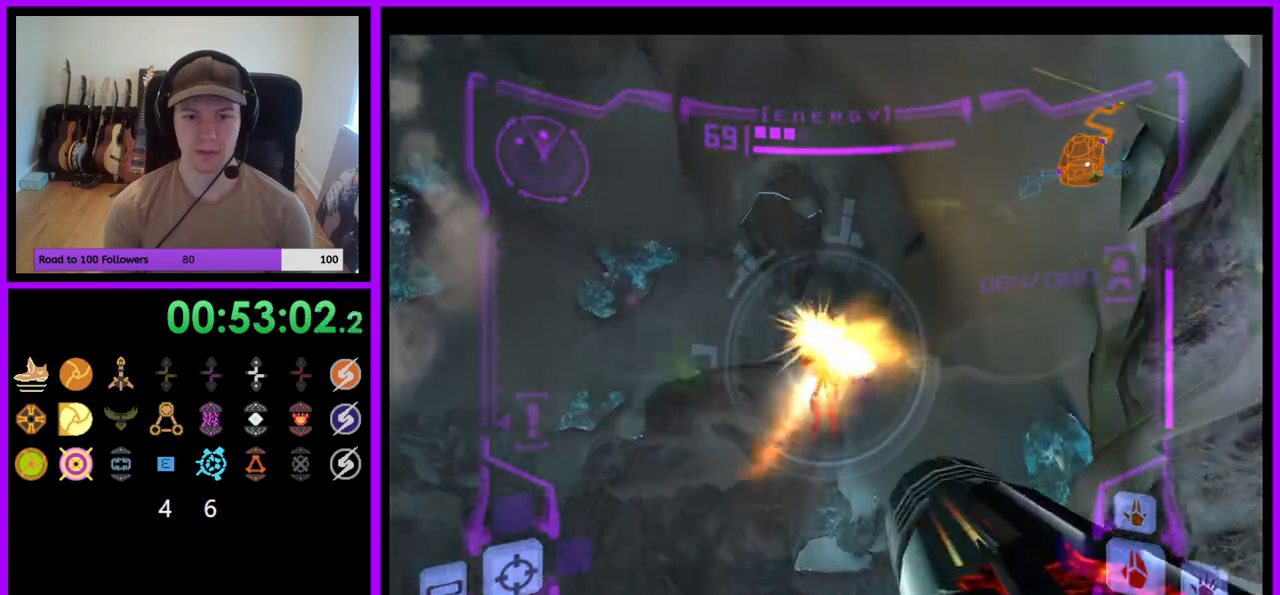
{"buttons": ["L1"], "left_stick": "center", "right_stick": "center", "events": [[17, "A", "up"], [100, "A", "down"], [167, "A", "up"], [233, "left_stick", "up"], [267, "A", "down"], [333, "A", "up"], [433, "A", "down"], [450, "left_stick", "center"], [500, "A", "up"]]}
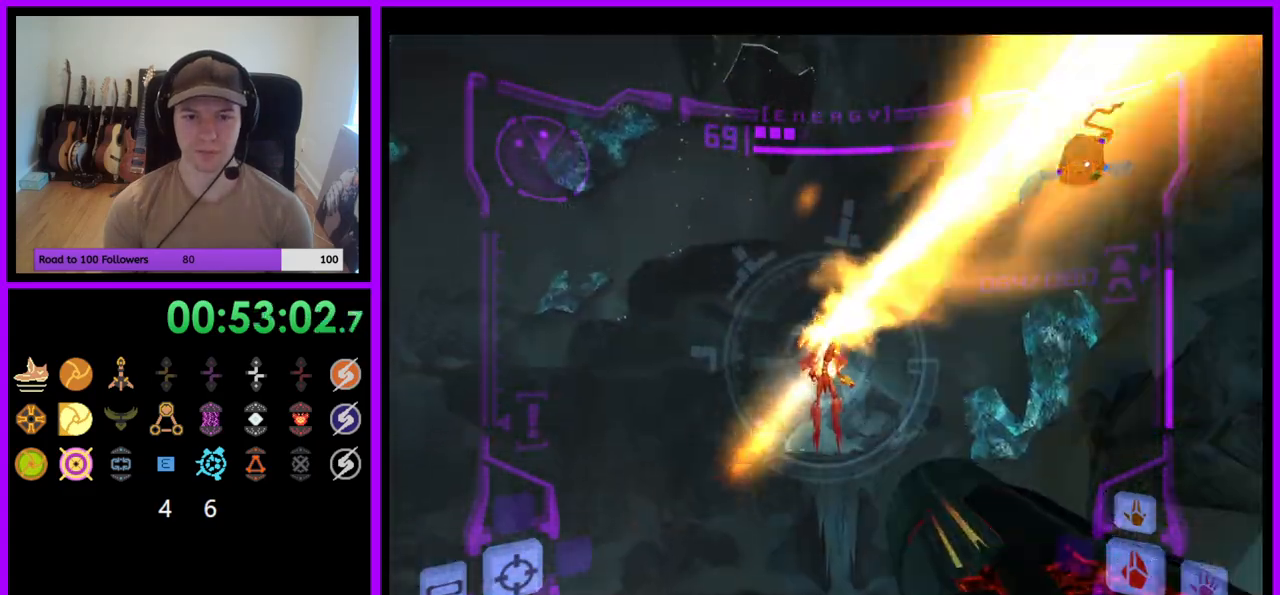
{"buttons": ["L1"], "left_stick": "center", "right_stick": "center", "events": [[83, "A", "down"], [167, "A", "up"], [233, "A", "down"], [317, "A", "up"], [400, "A", "down"], [450, "A", "up"]]}